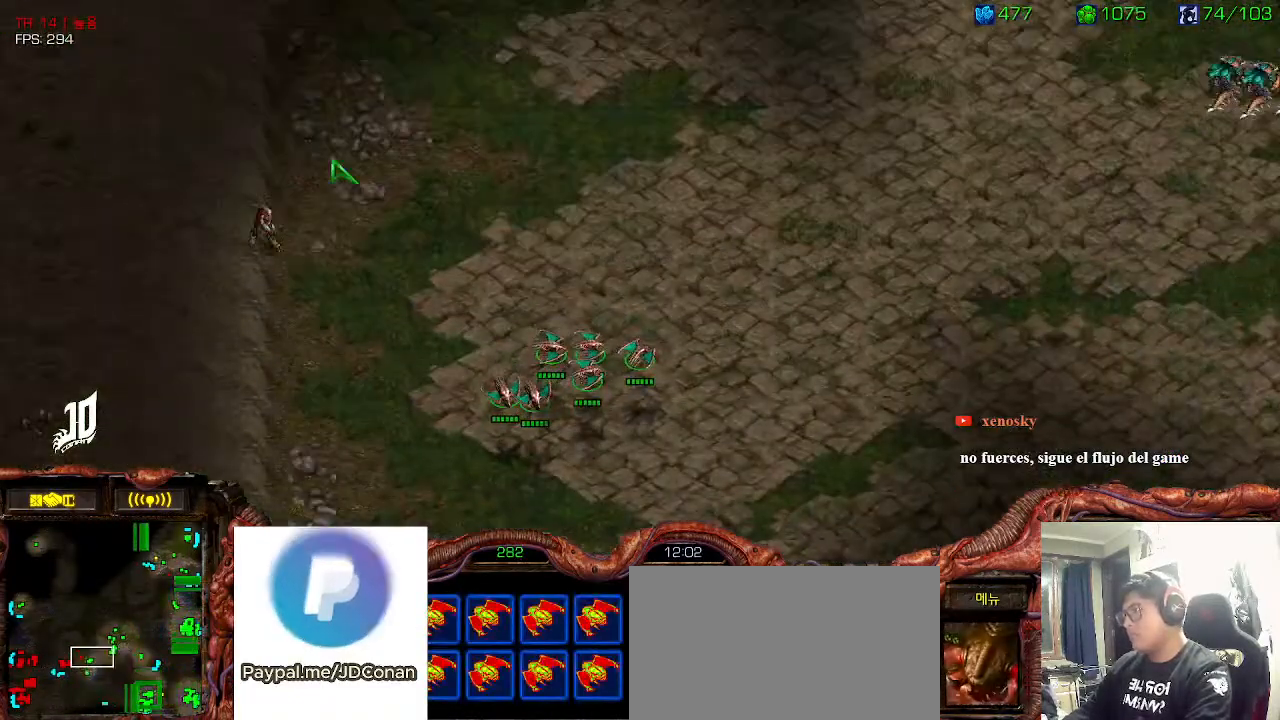
Gameplay with keyboard; each line is a JSON object with the keys held at the frame after it. "events" lists presses ("down") and releases ("up") of "0", "1", "2", "3", "5", "6", "7", "8", "9", "a", "alt_l", "alt_r", "b", "c", "caps_lock", "comma", "ctrl", "d", "e", "f", "g", "h", "i", "j", "k", "l", "m", "n", "o", "q", "r", "s", "shift", "space", "super", "t", "tab", "u", "v", "w", "x", "y" and "z" between this image and that frame as [ms after this image, input, new state], when the widget could be followed in between. No other keys are recorded. Mouse input is not recorded. Not read: 4.
{"keys": [], "events": [[33, "2", "up"], [33, "ctrl", "up"], [66, "ctrl", "down"], [133, "2", "down"], [200, "ctrl", "up"], [250, "2", "up"], [266, "ctrl", "down"], [350, "2", "down"], [400, "ctrl", "up"], [433, "2", "up"]]}
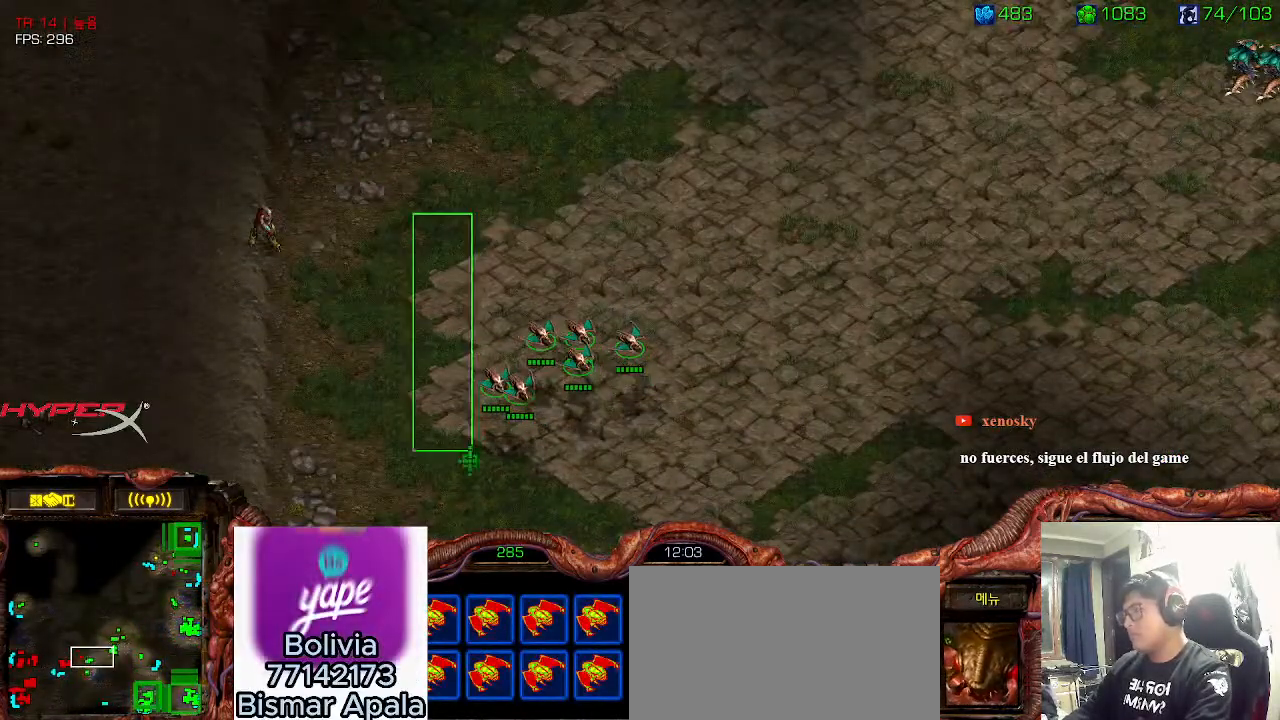
{"keys": [], "events": [[350, "2", "down"], [416, "2", "up"]]}
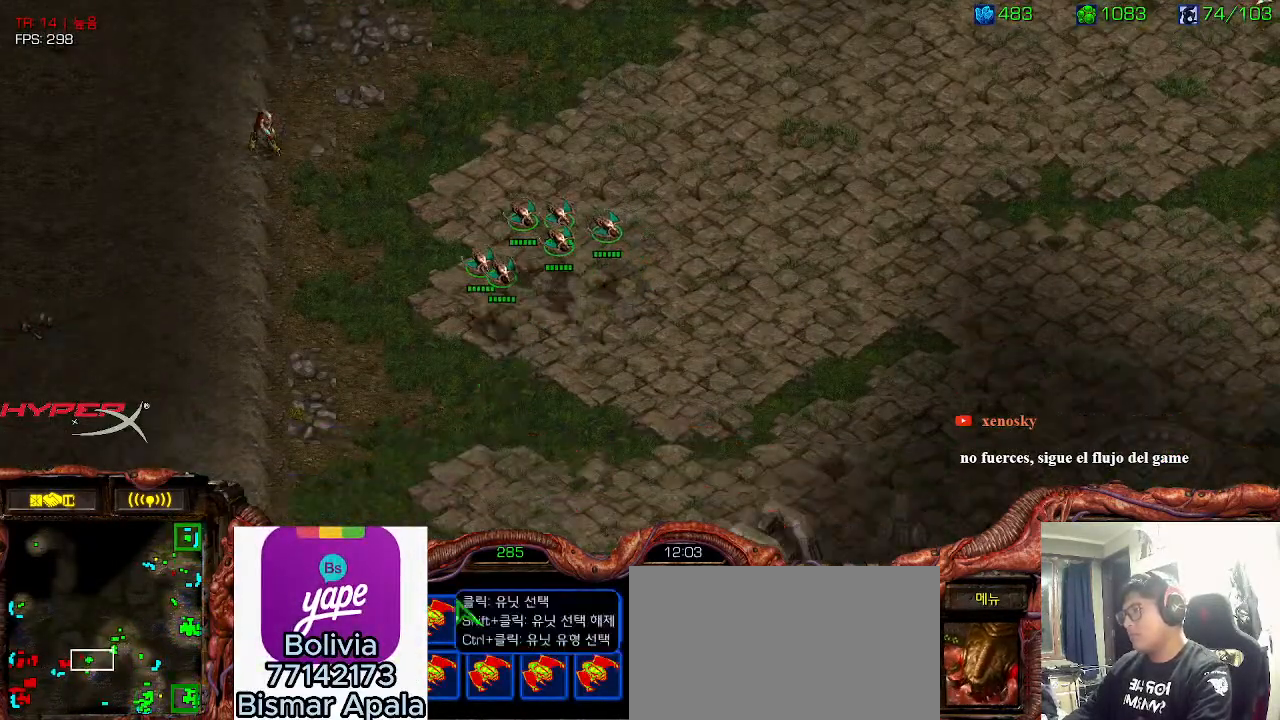
{"keys": ["ctrl"], "events": [[33, "ctrl", "down"], [83, "2", "down"], [133, "ctrl", "up"], [200, "2", "up"], [233, "ctrl", "down"], [300, "2", "down"], [350, "ctrl", "up"], [400, "2", "up"], [450, "ctrl", "down"]]}
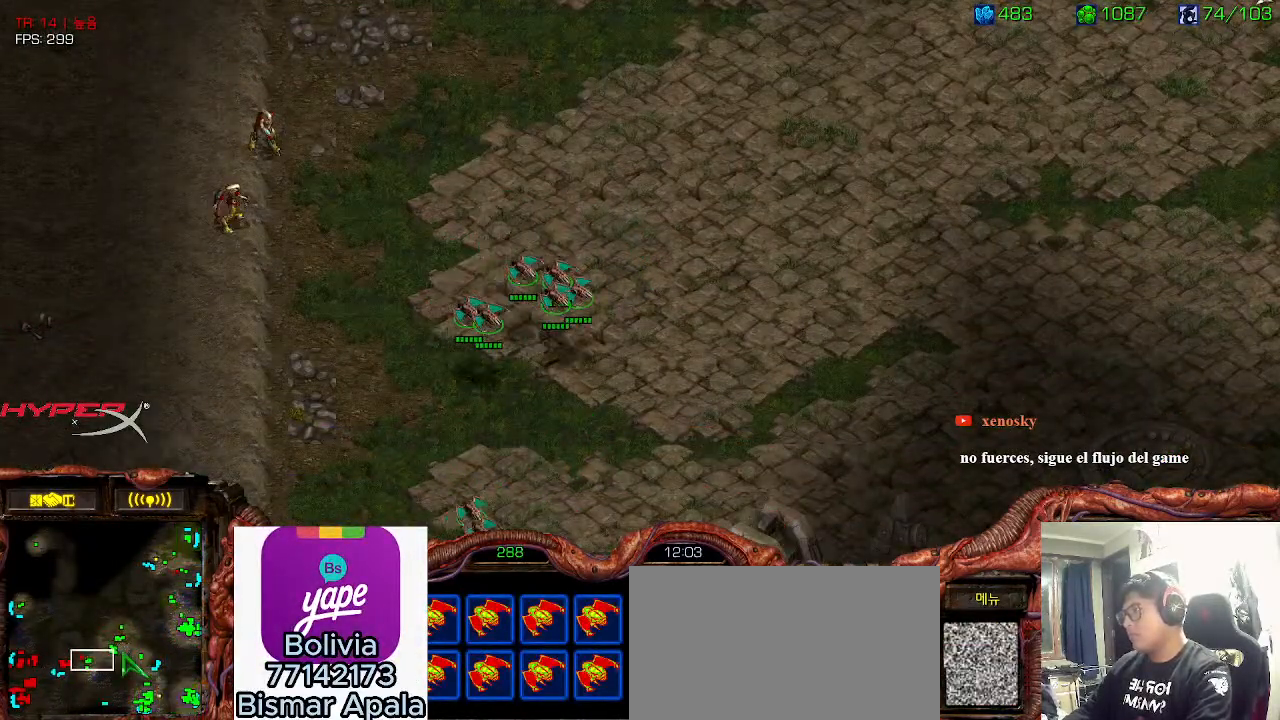
{"keys": [], "events": [[16, "2", "down"], [66, "ctrl", "up"], [116, "2", "up"], [150, "ctrl", "down"], [233, "2", "down"], [300, "ctrl", "up"], [350, "2", "up"]]}
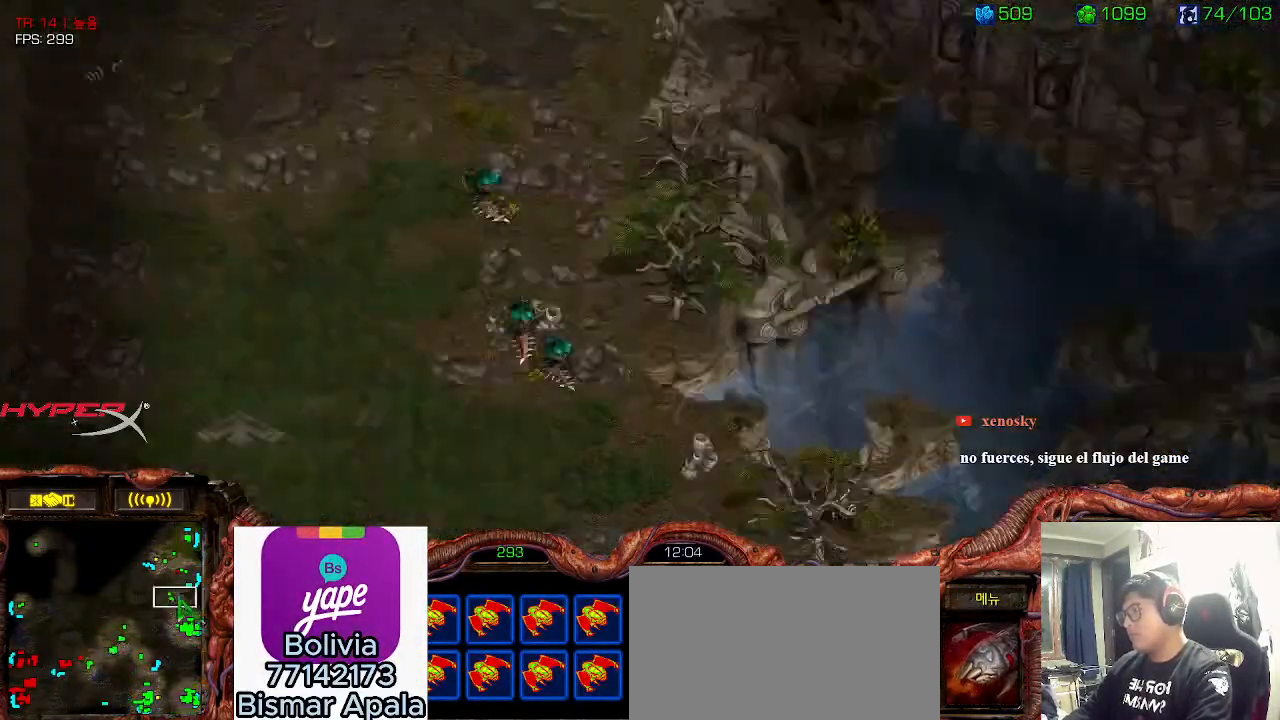
{"keys": [], "events": [[383, "3", "down"], [450, "3", "up"]]}
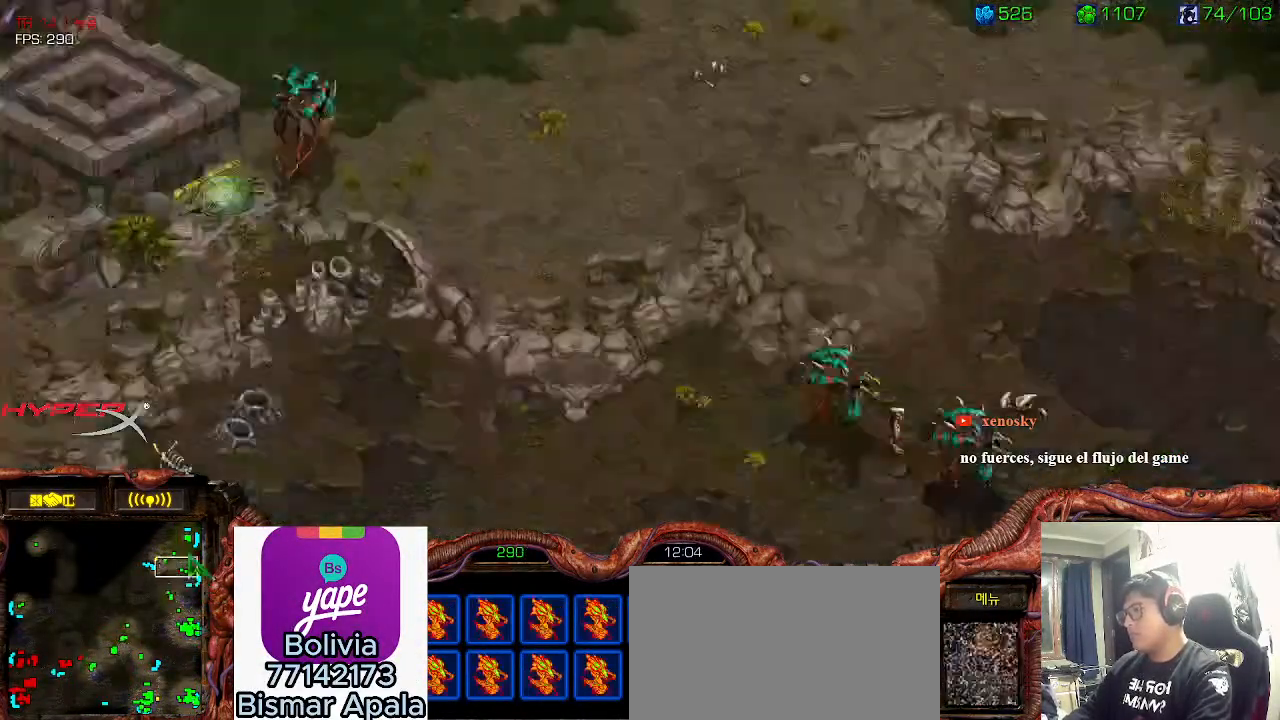
{"keys": ["space"], "events": [[433, "space", "down"]]}
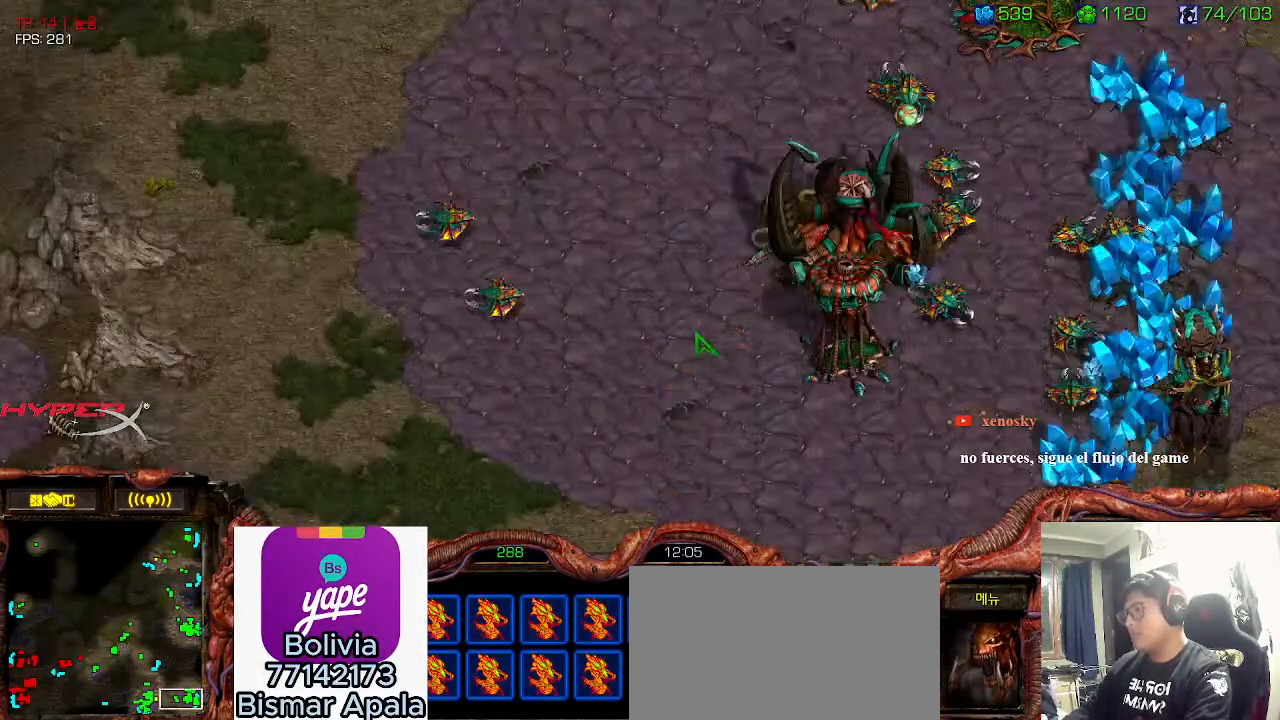
{"keys": [], "events": [[50, "space", "up"]]}
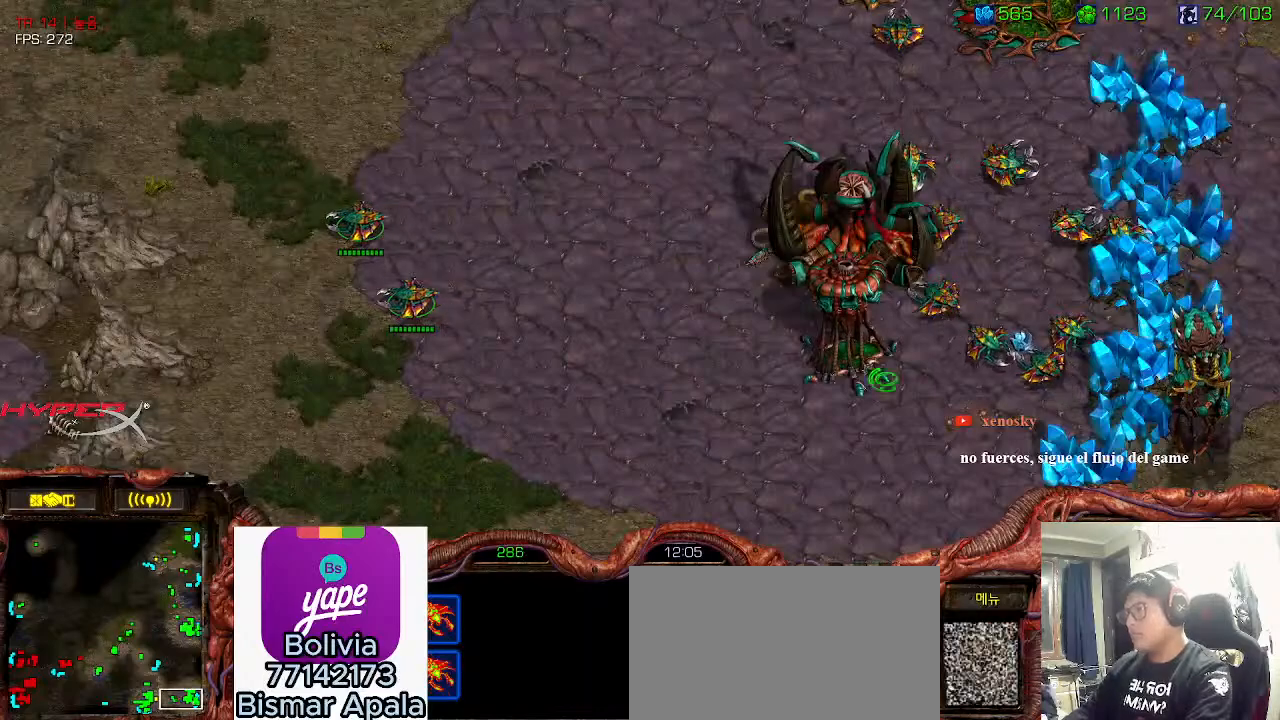
{"keys": [], "events": []}
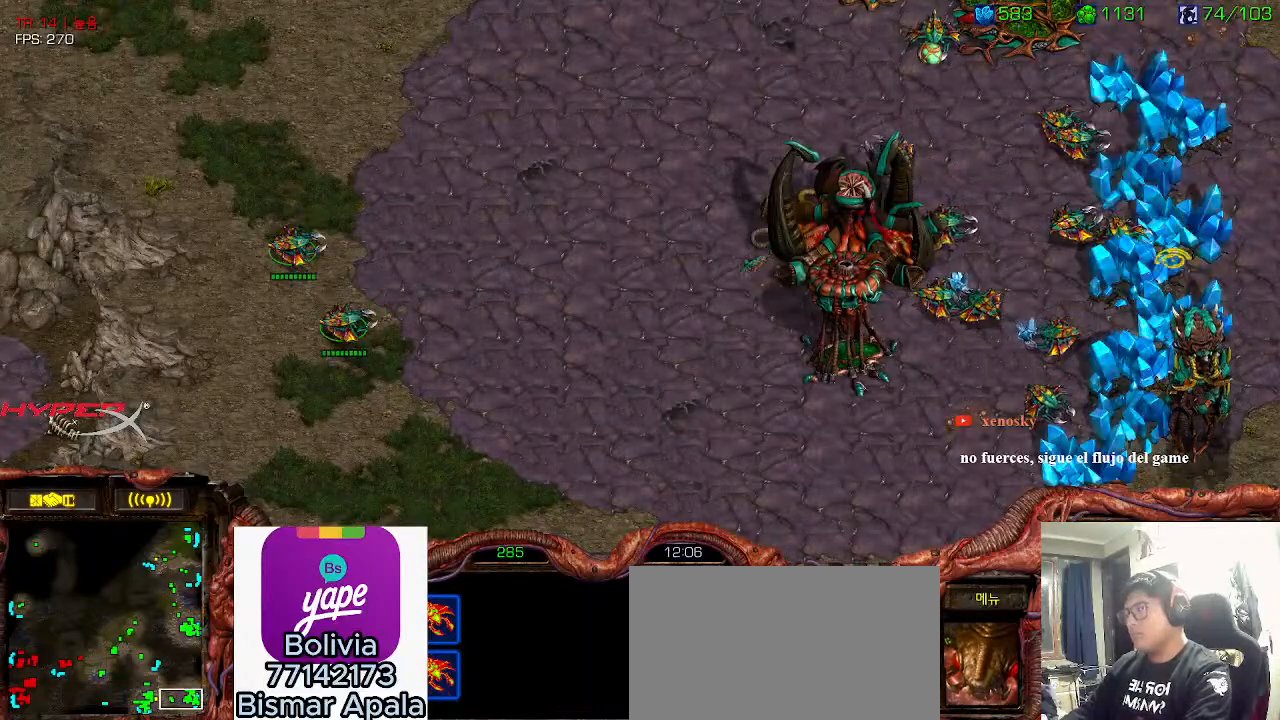
{"keys": [], "events": []}
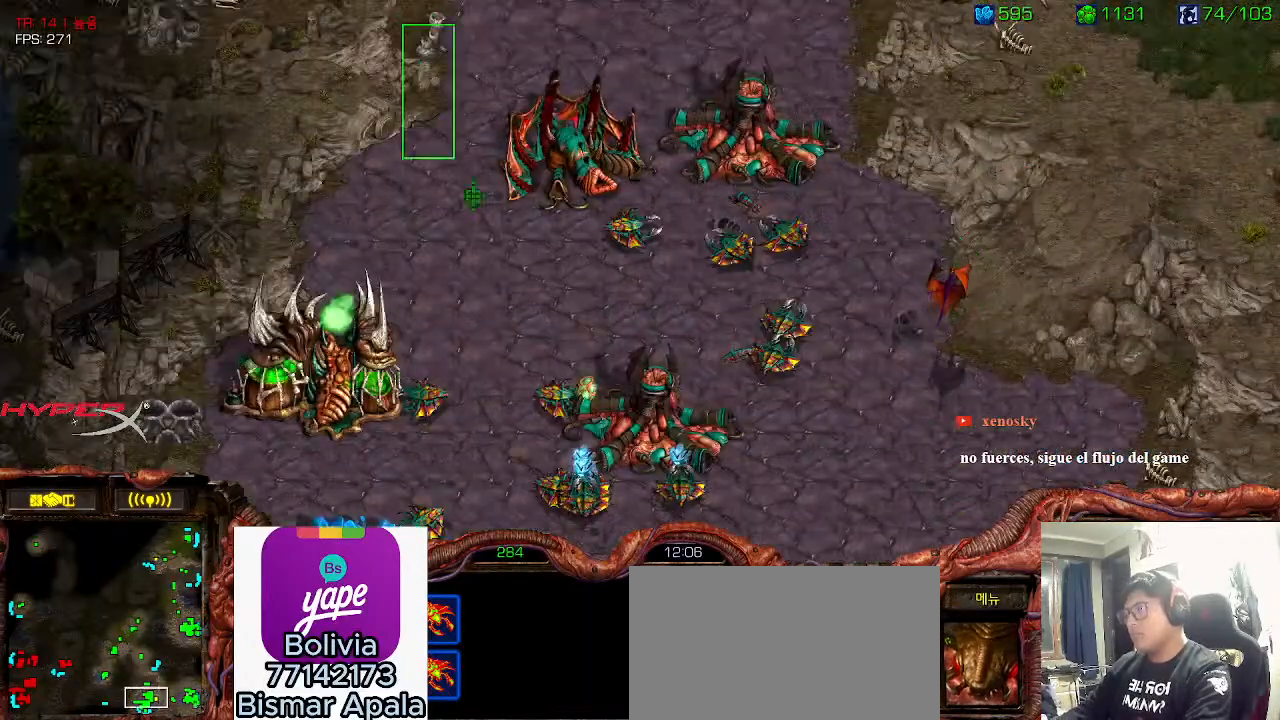
{"keys": [], "events": []}
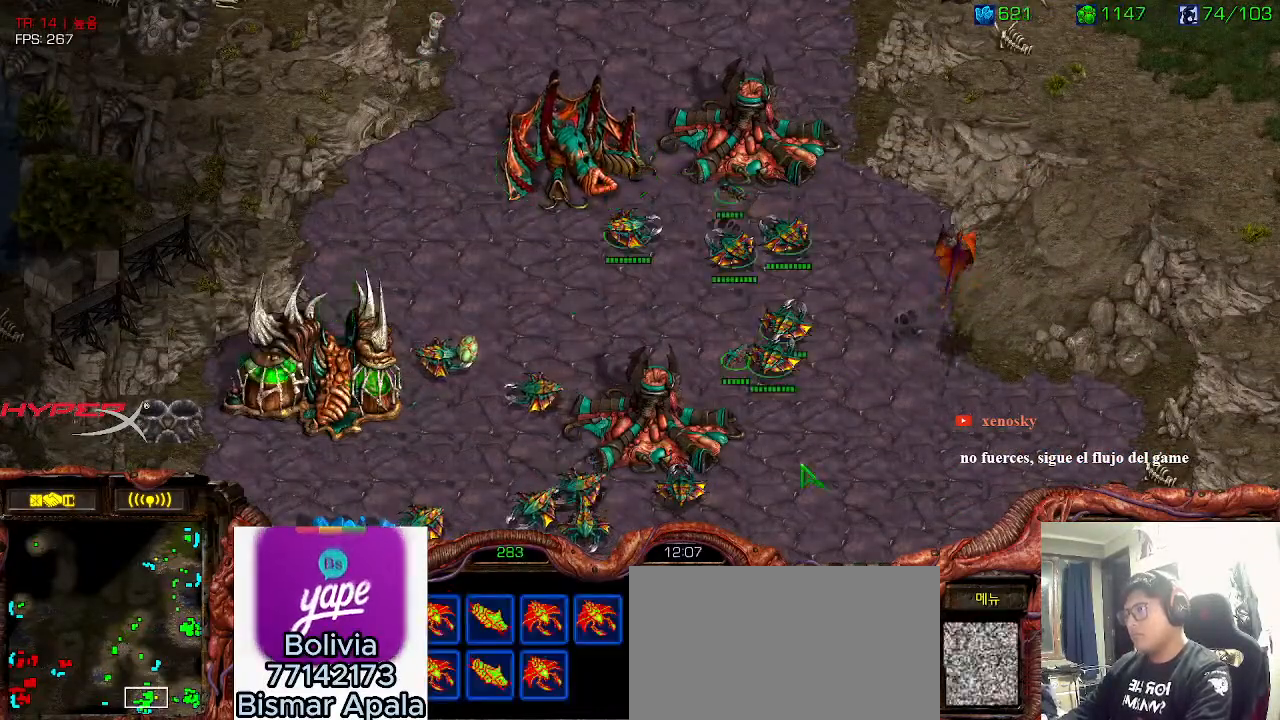
{"keys": [], "events": []}
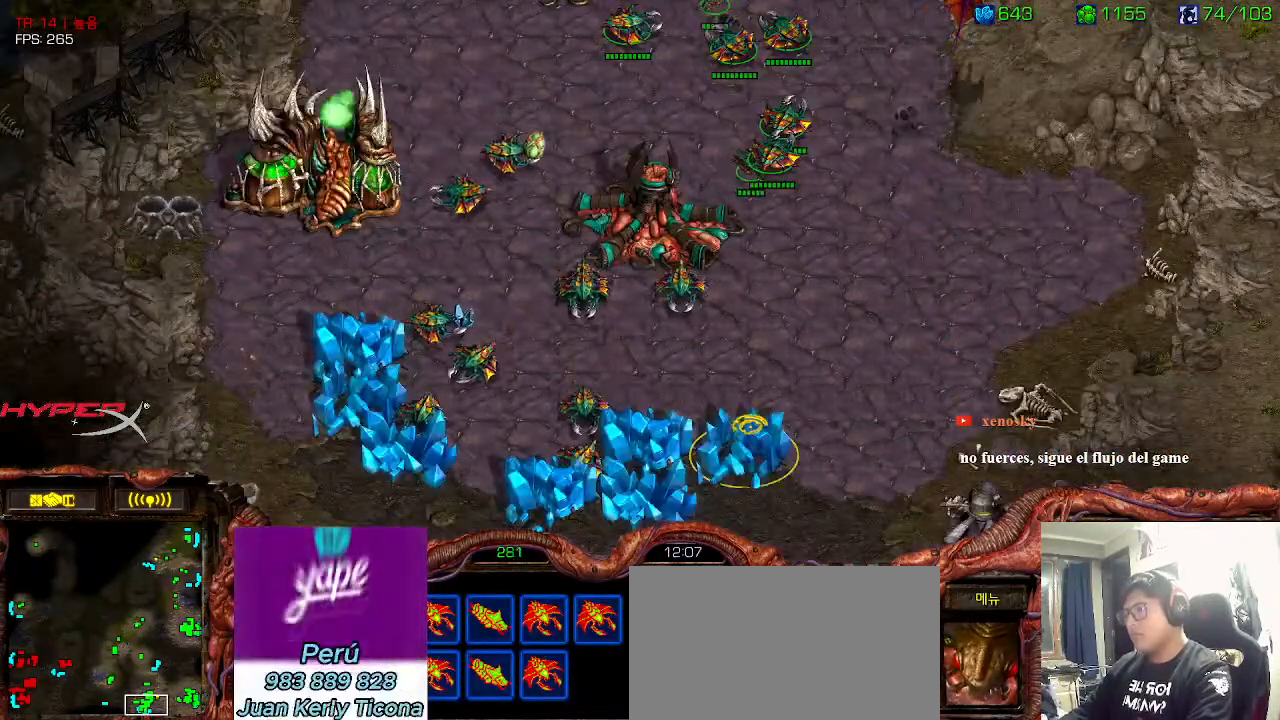
{"keys": [], "events": []}
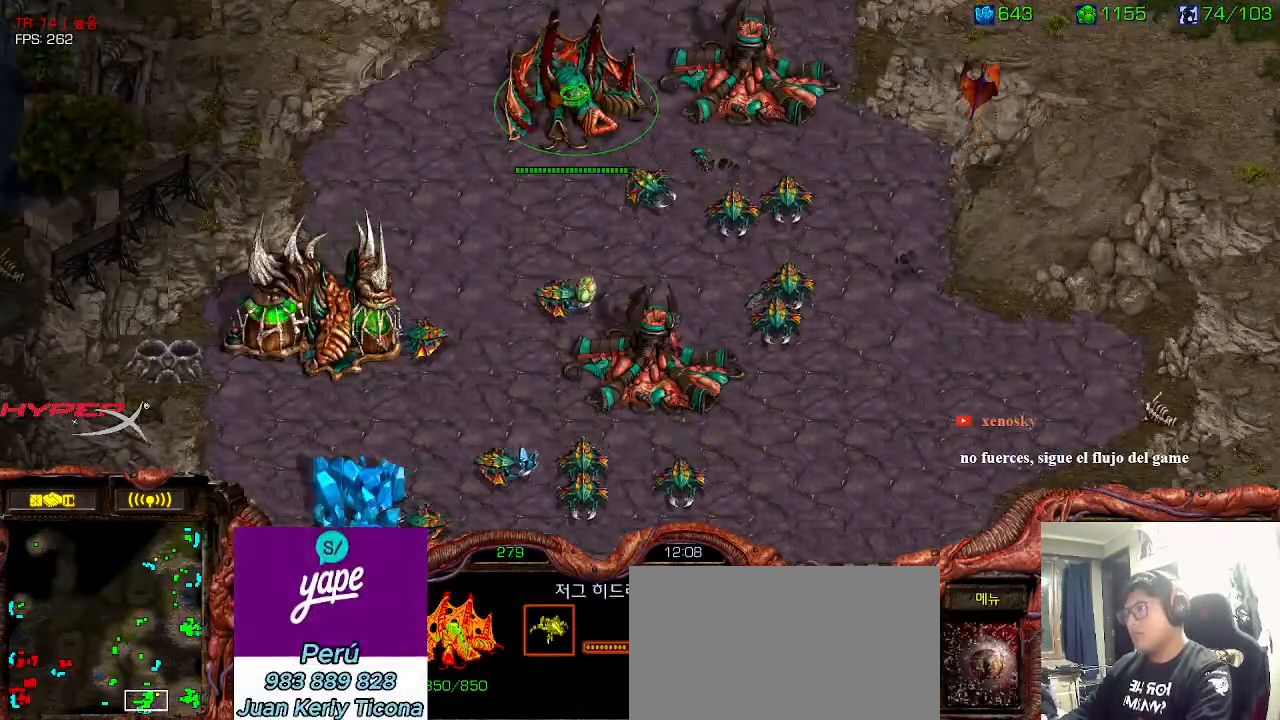
{"keys": [], "events": []}
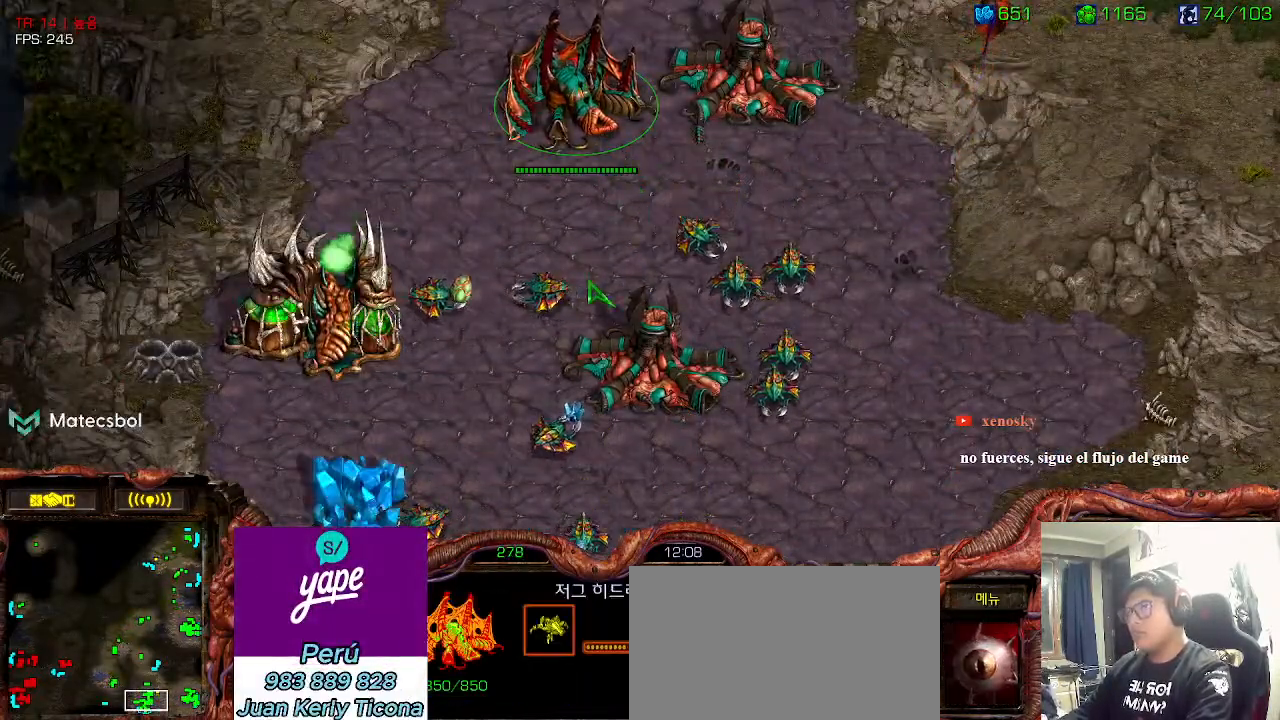
{"keys": [], "events": []}
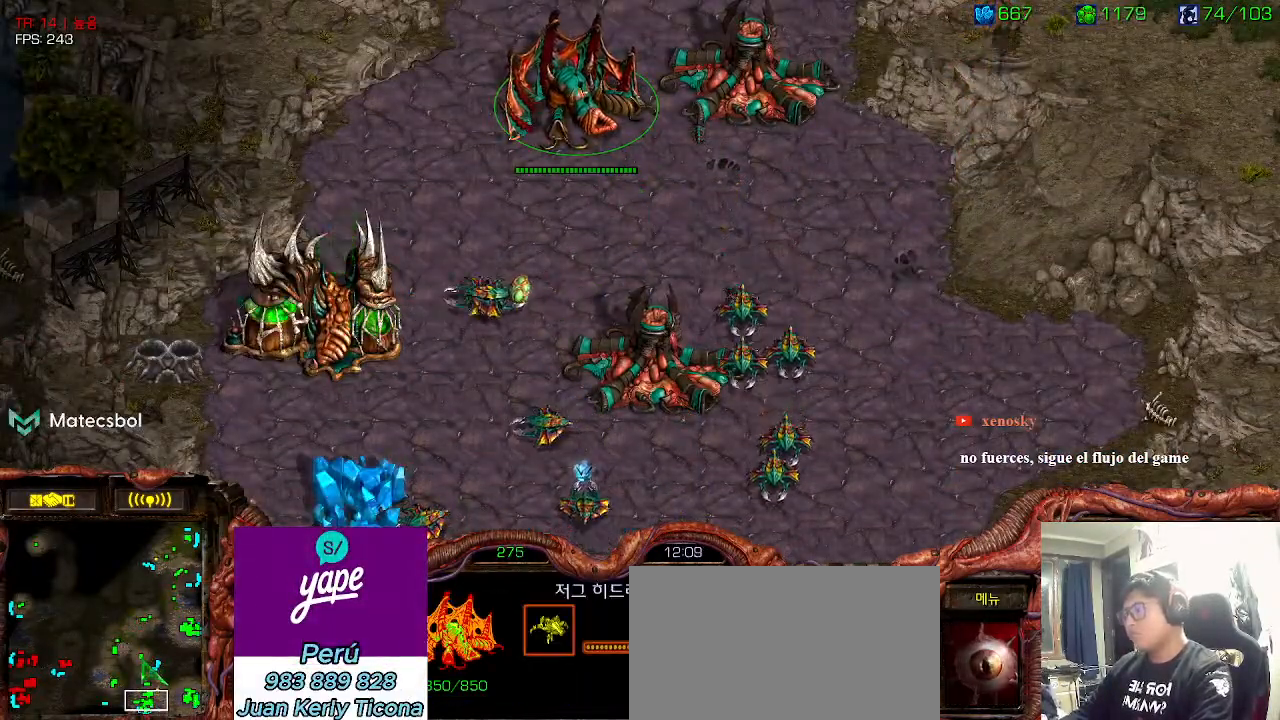
{"keys": [], "events": []}
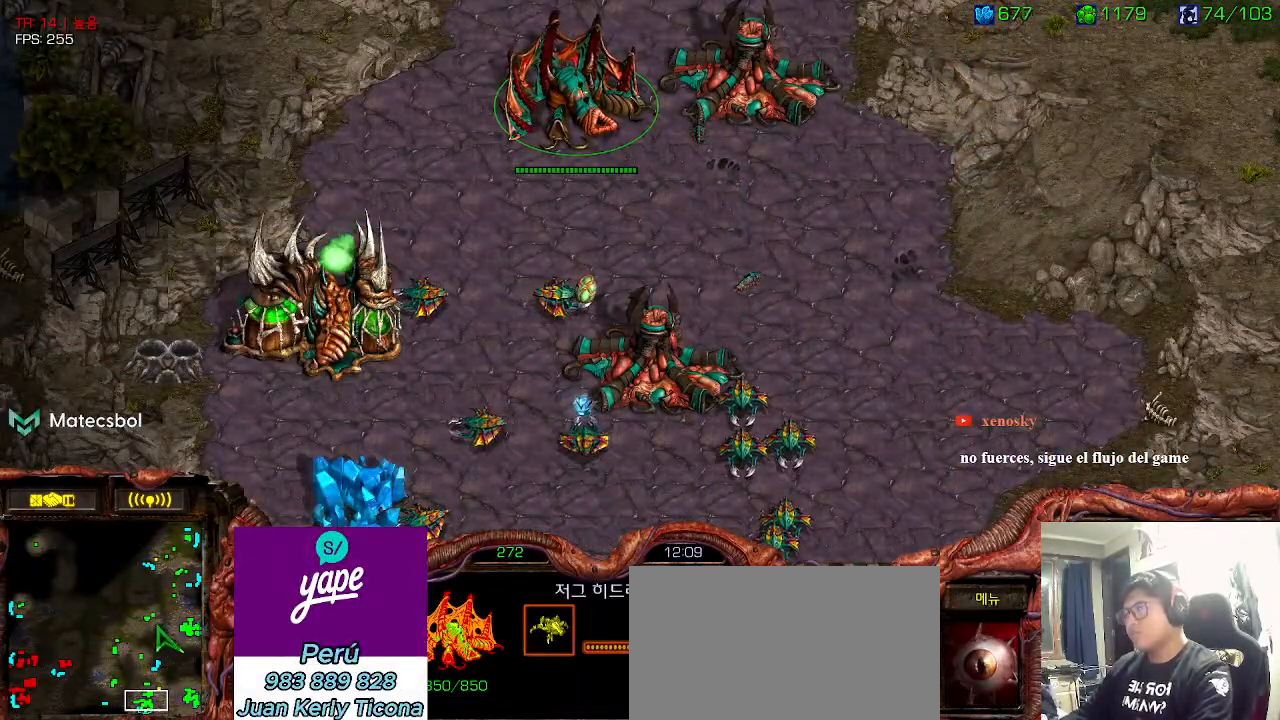
{"keys": [], "events": []}
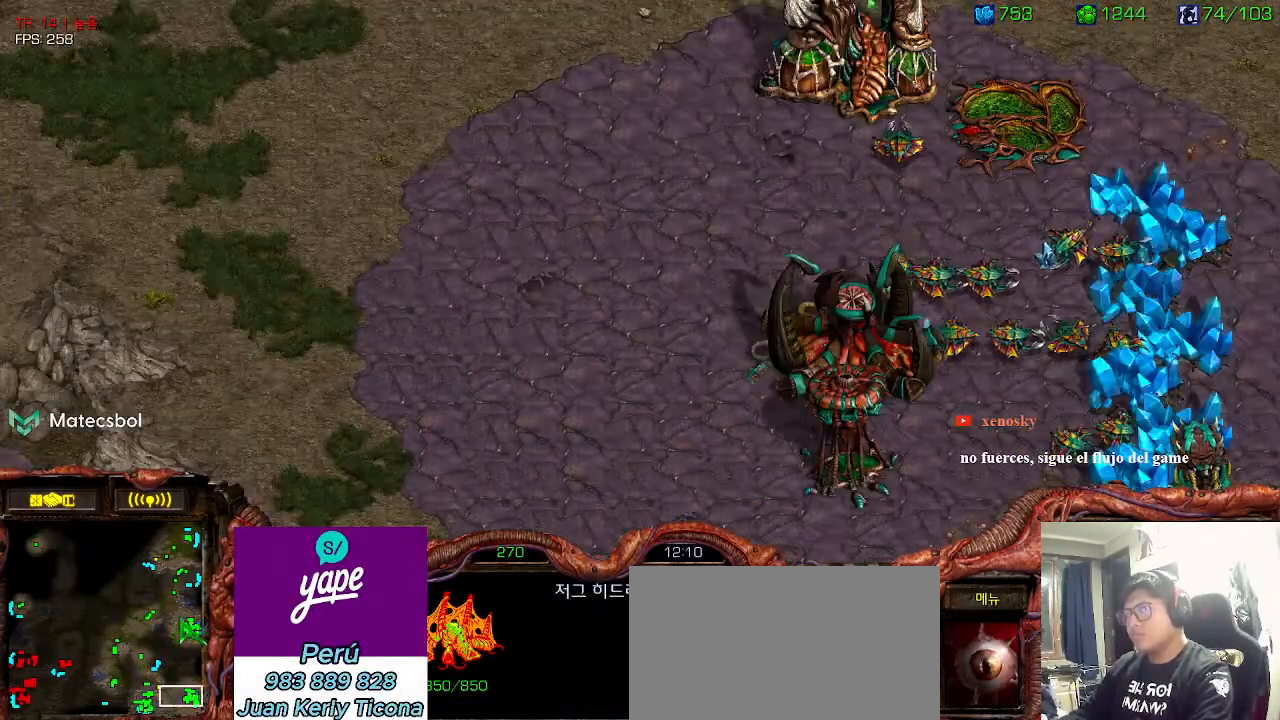
{"keys": []}
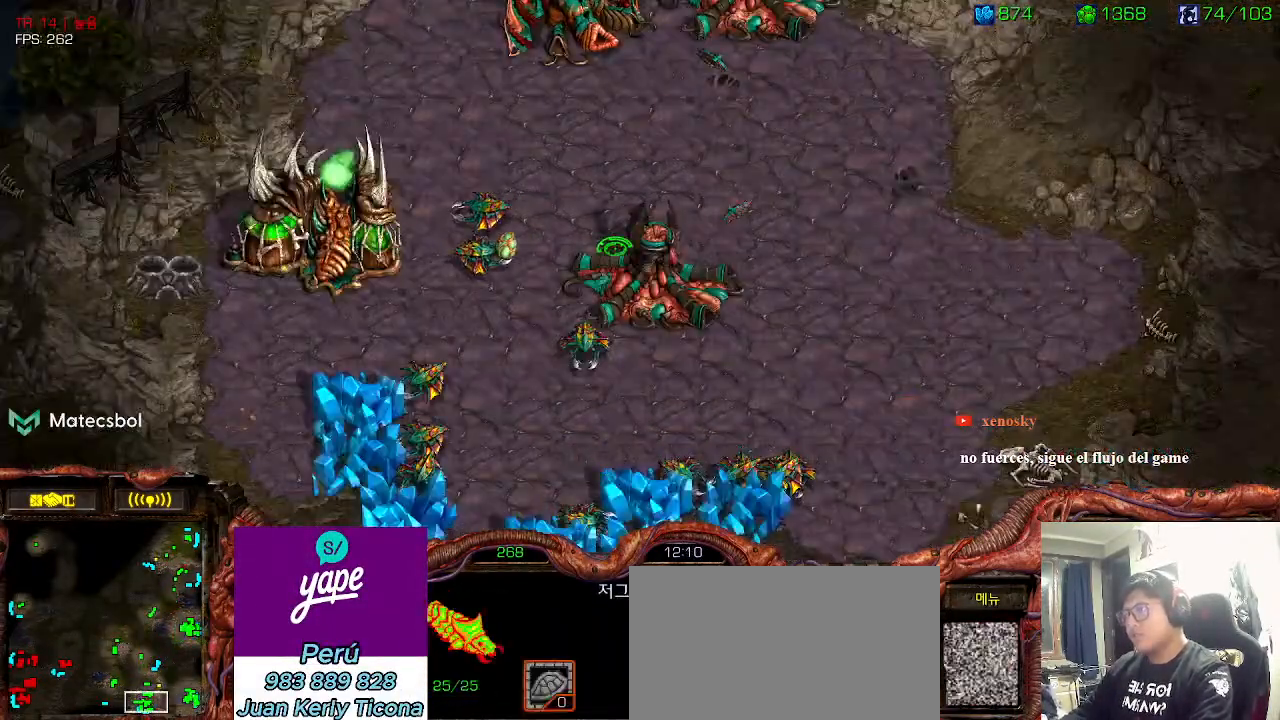
{"keys": [], "events": [[50, "shift", "down"], [150, "shift", "up"]]}
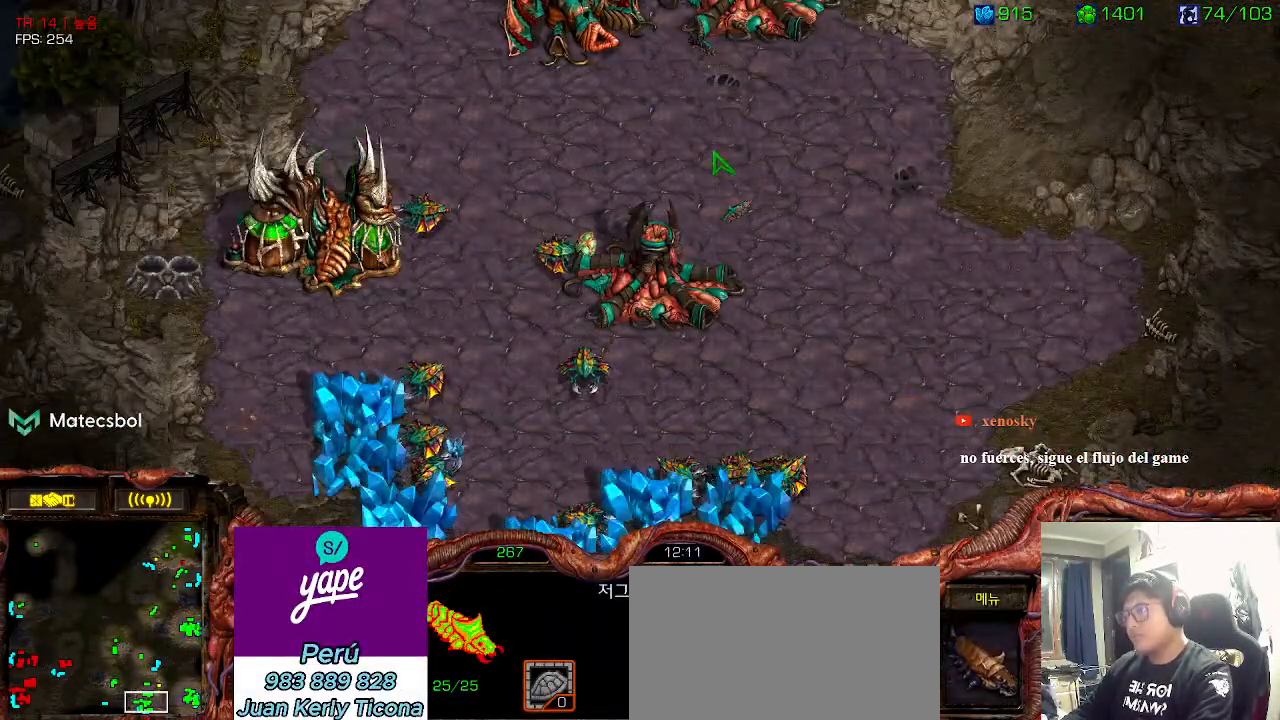
{"keys": [], "events": [[216, "shift", "down"], [383, "shift", "up"]]}
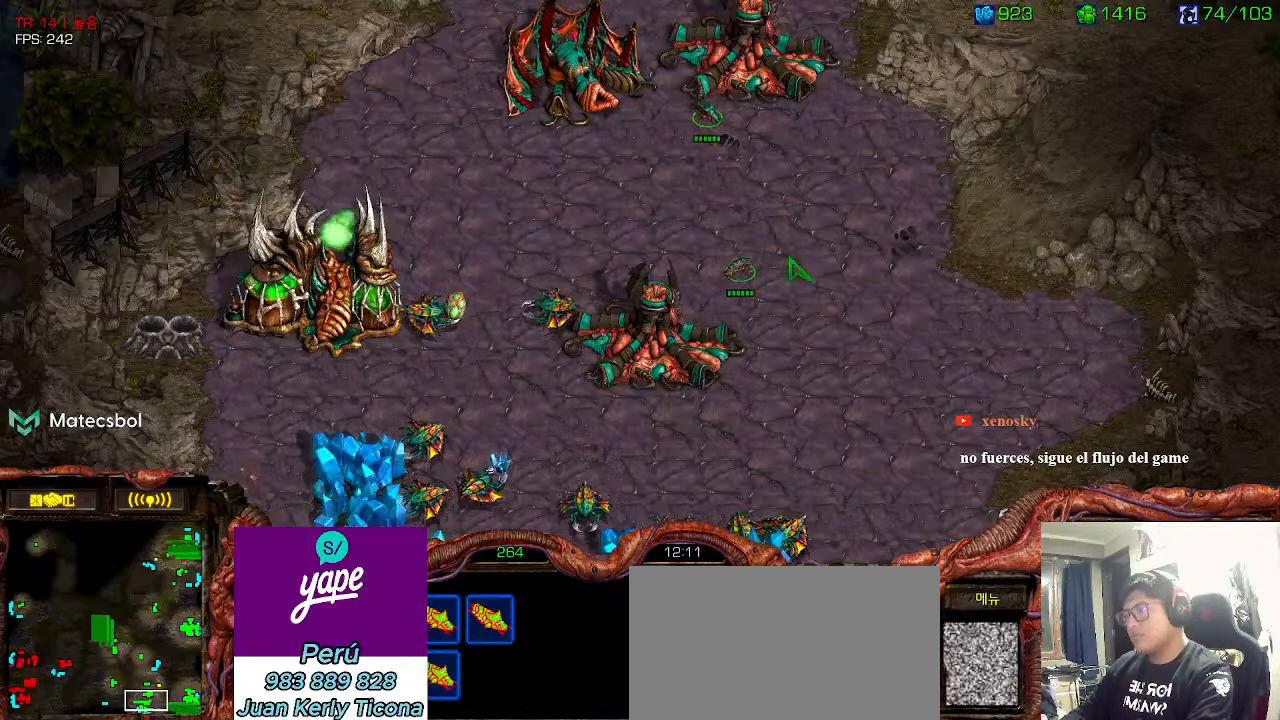
{"keys": ["shift"], "events": [[216, "shift", "down"]]}
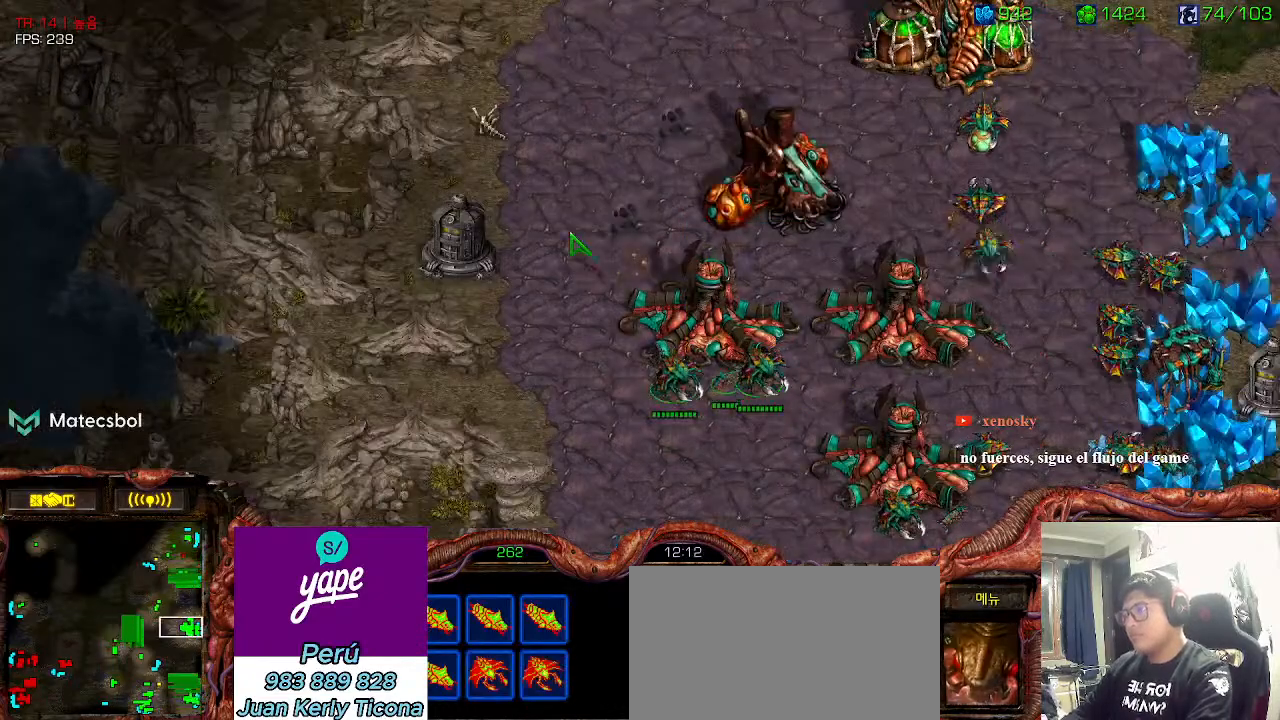
{"keys": [], "events": [[200, "shift", "up"]]}
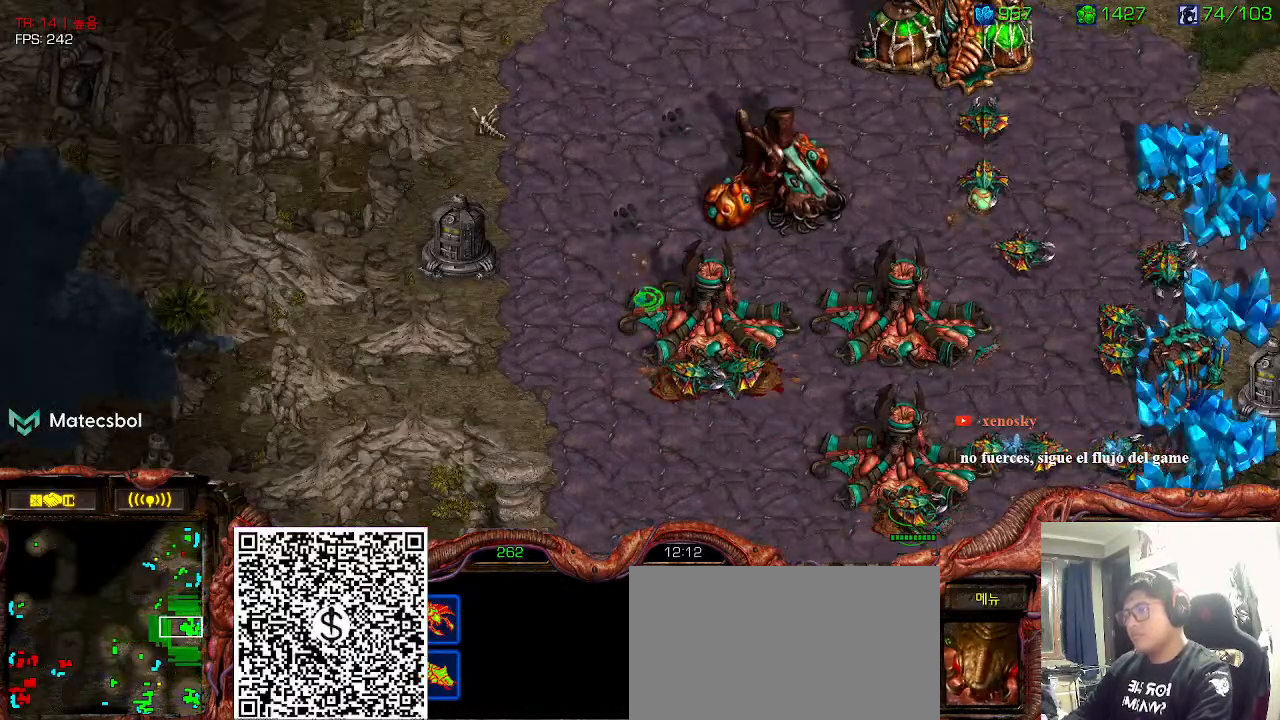
{"keys": ["shift"], "events": [[33, "shift", "down"], [300, "shift", "up"], [400, "shift", "down"]]}
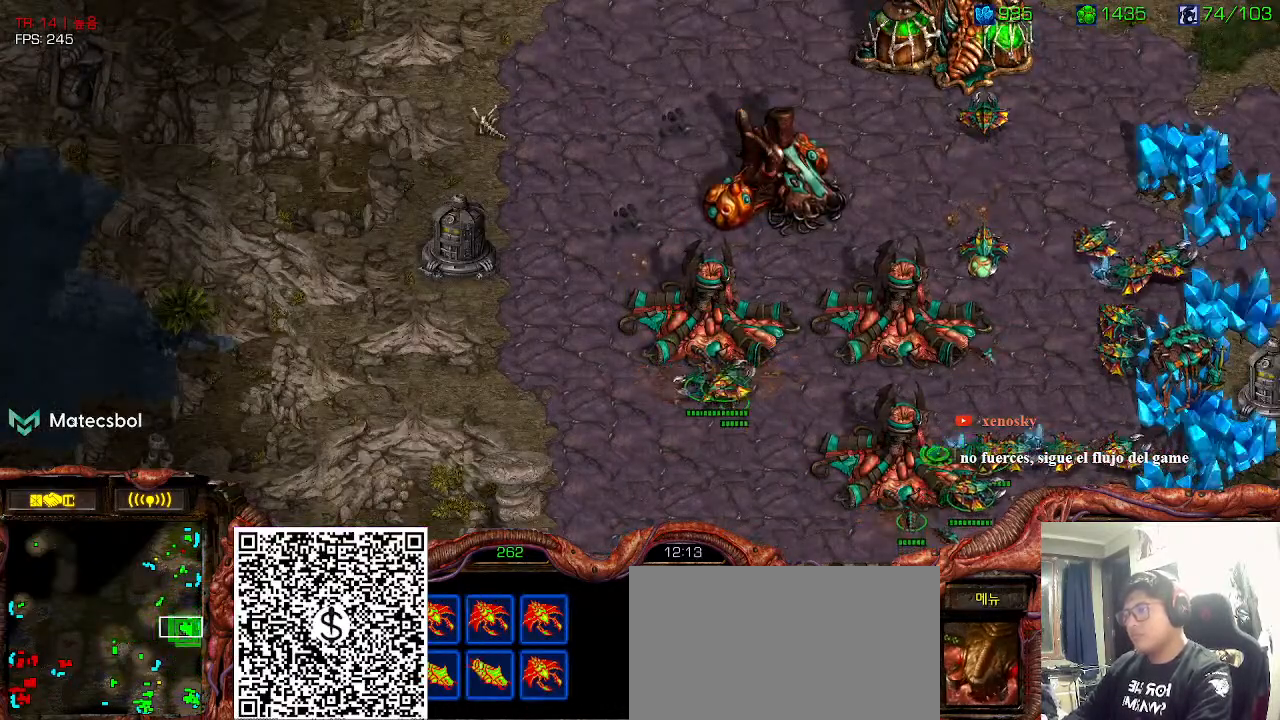
{"keys": [], "events": [[200, "space", "down"], [216, "shift", "up"], [333, "space", "up"]]}
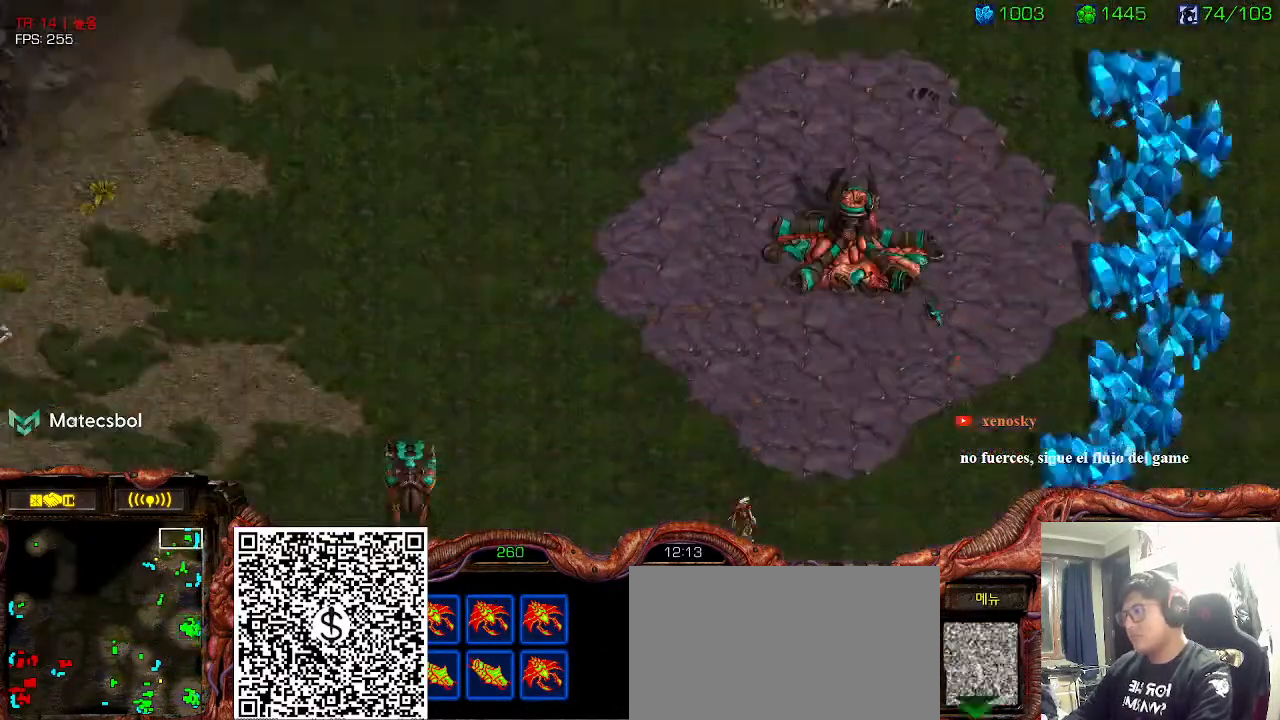
{"keys": [], "events": []}
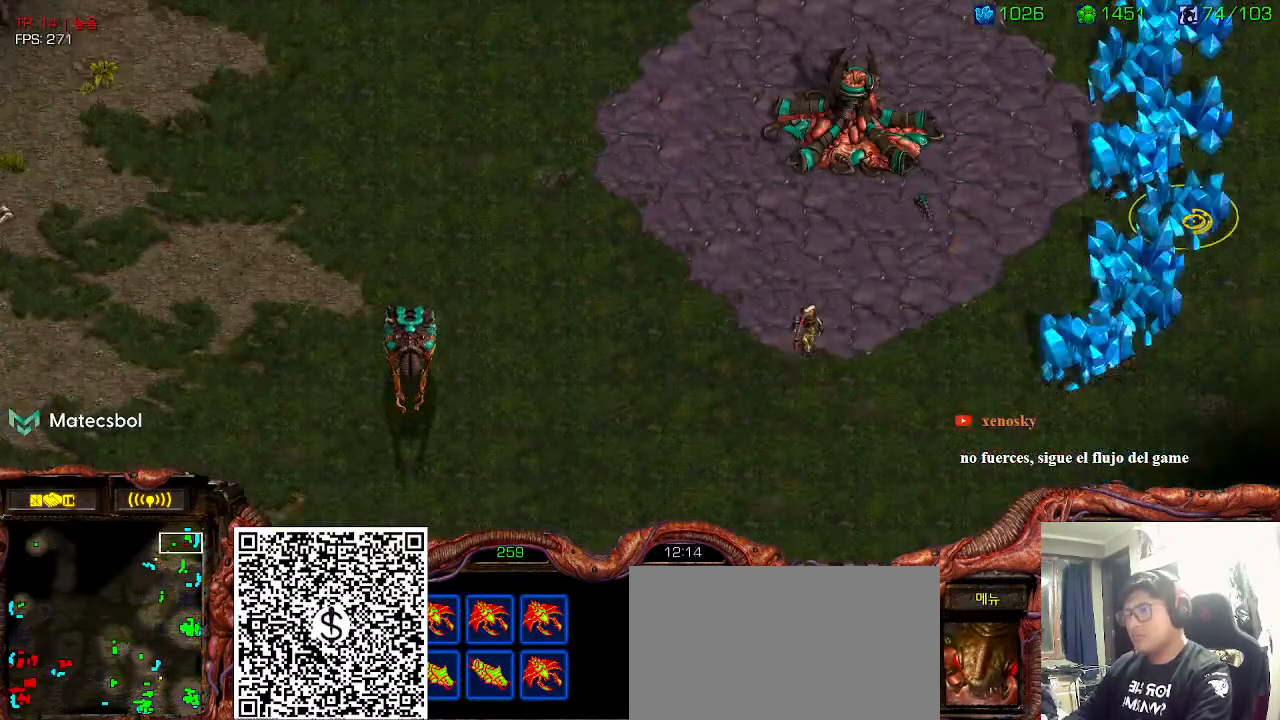
{"keys": [], "events": []}
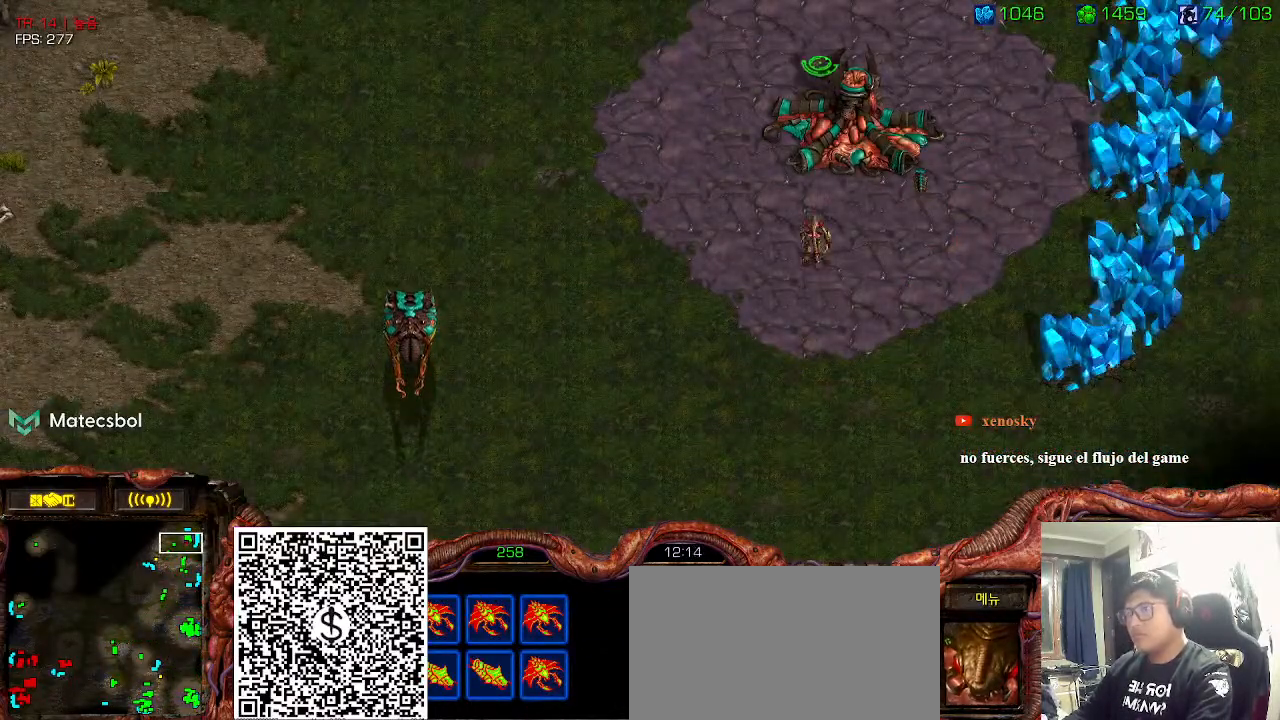
{"keys": [], "events": [[116, "3", "down"], [200, "3", "up"]]}
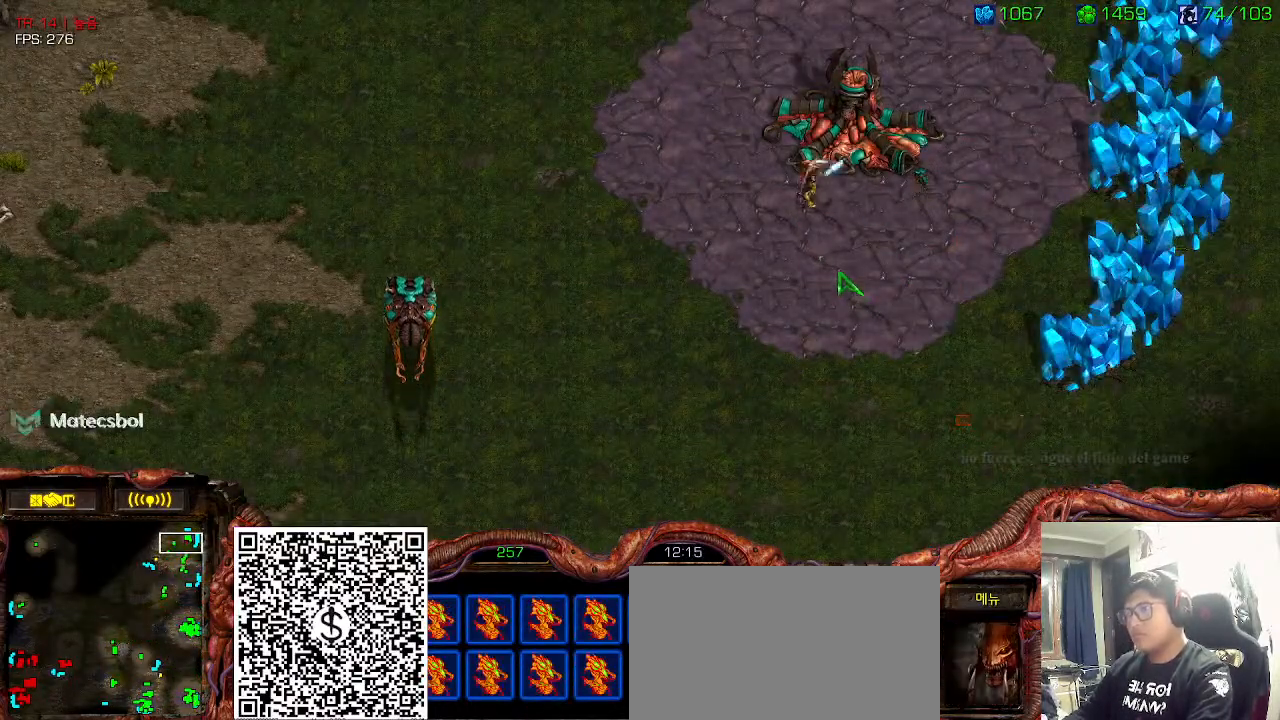
{"keys": ["1"], "events": [[483, "1", "down"]]}
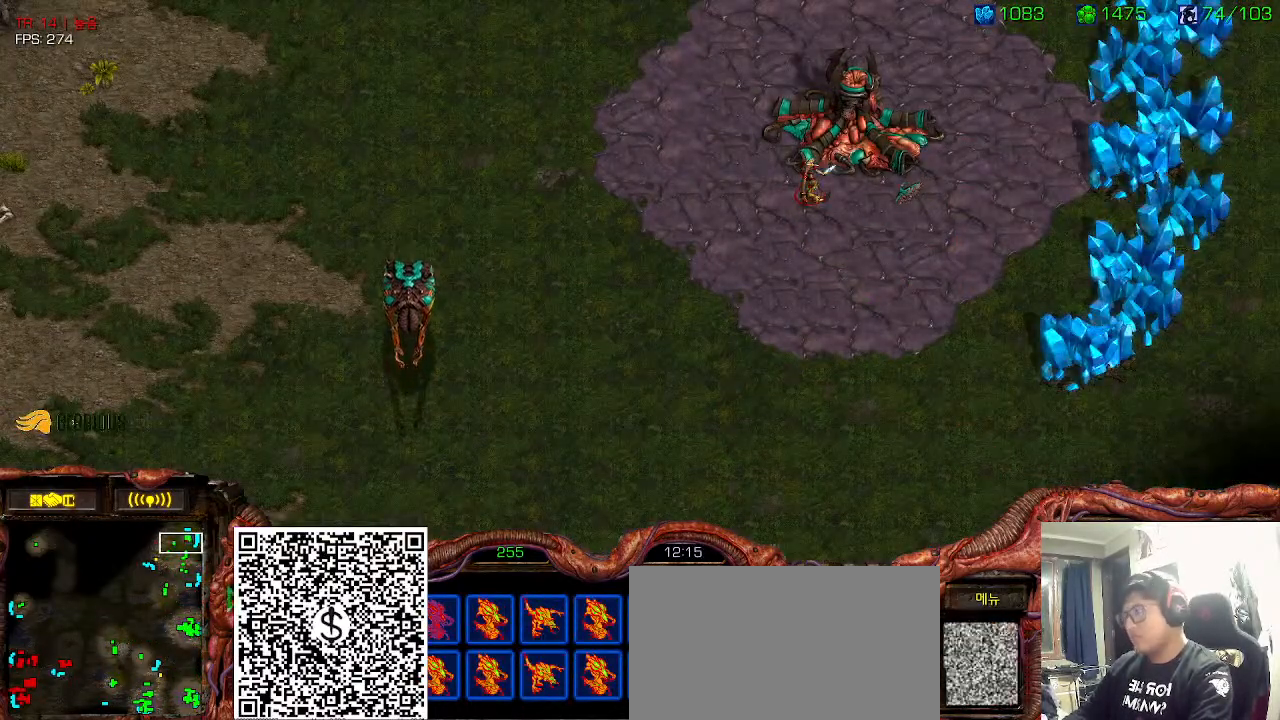
{"keys": ["ctrl"], "events": [[66, "1", "up"], [150, "1", "down"], [216, "1", "up"], [300, "ctrl", "down"], [400, "1", "down"], [500, "1", "up"]]}